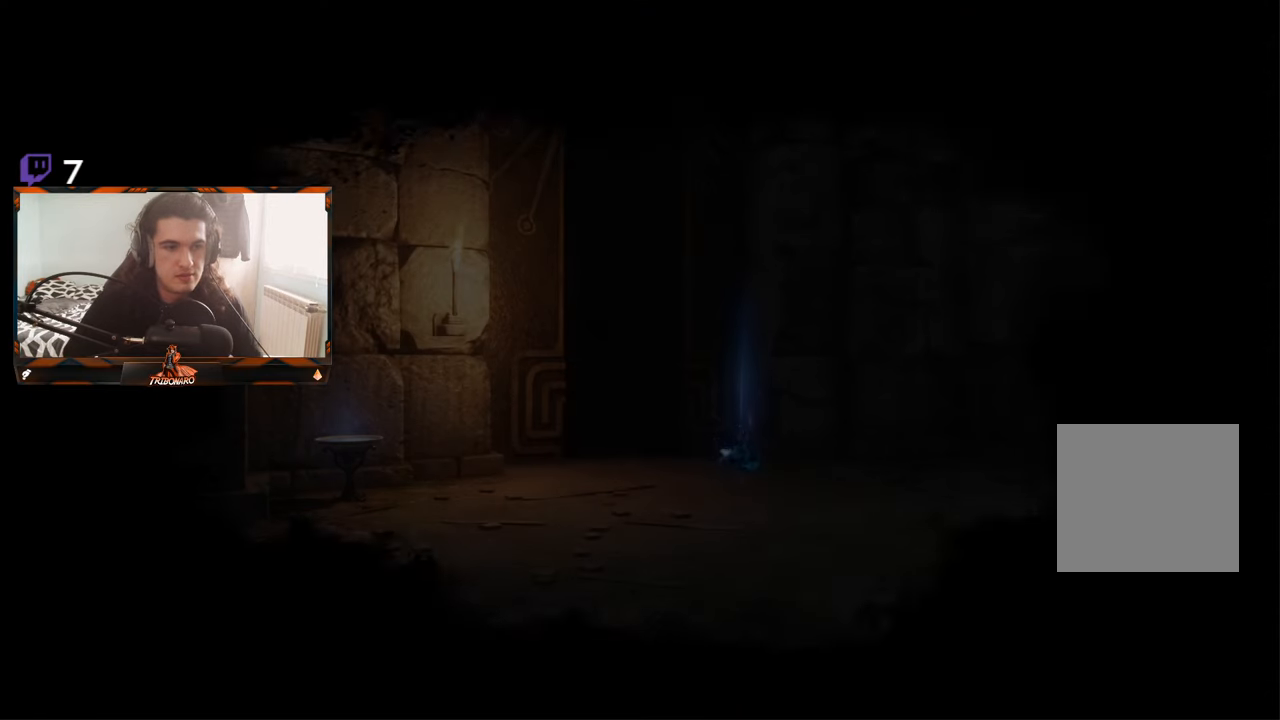
Gameplay with a controller (Xbox layout); each line is a JSON object with the inputs held at the frame after it. "events" lists button and stick changes between this image and that frame as [ms after this image, input, new state], when the widget could be followed in between.
{"buttons": [], "left_stick": "up", "right_stick": "center", "events": [[133, "left_stick", "up"]]}
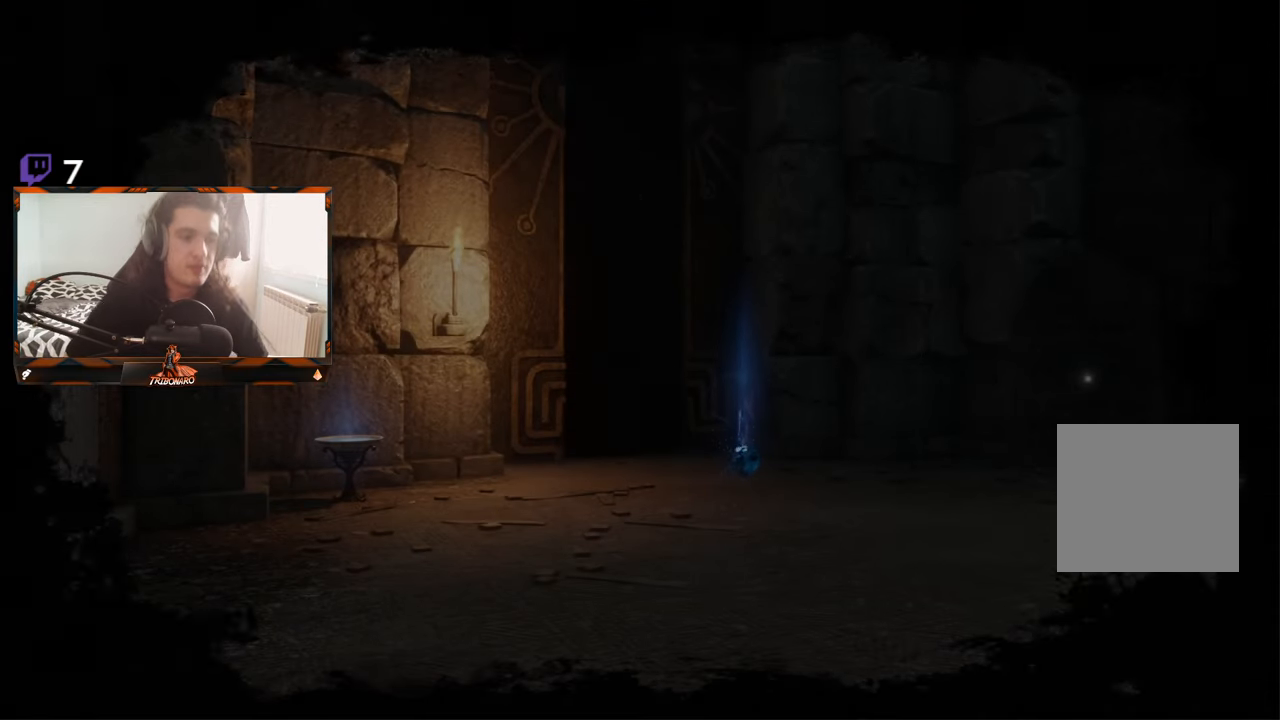
{"buttons": [], "left_stick": "up", "right_stick": "center", "events": []}
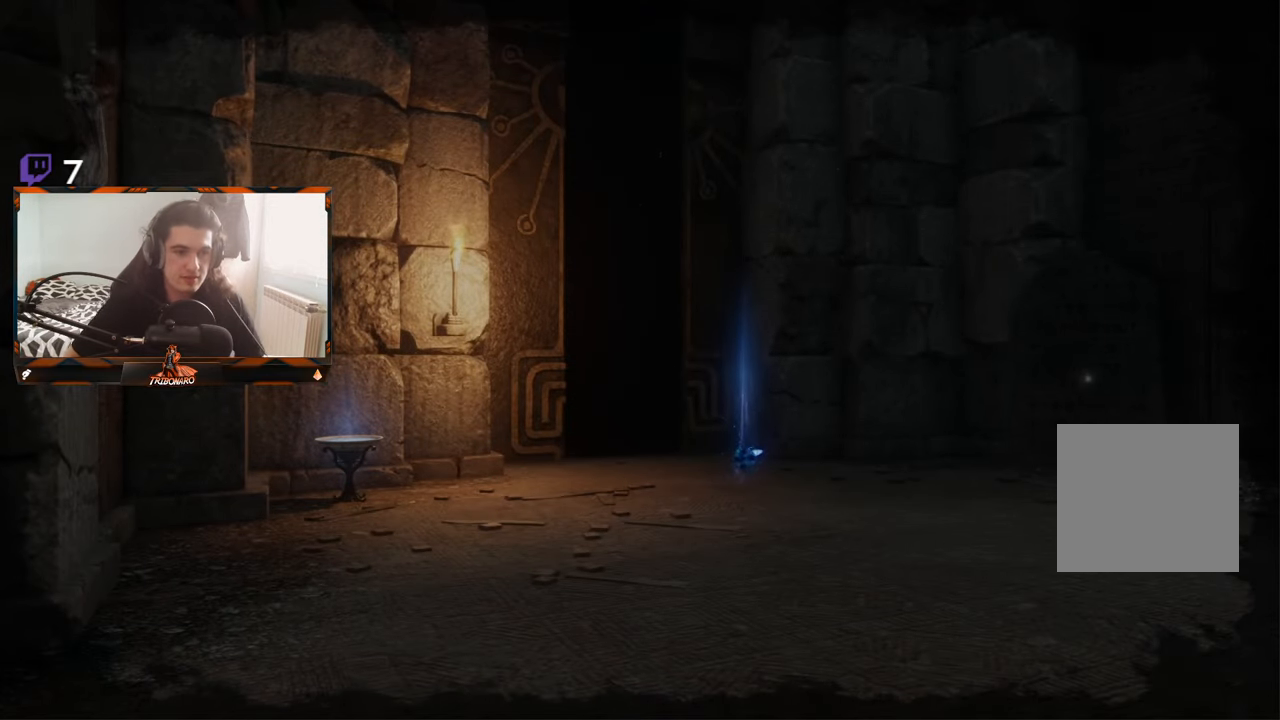
{"buttons": [], "left_stick": "up", "right_stick": "center", "events": []}
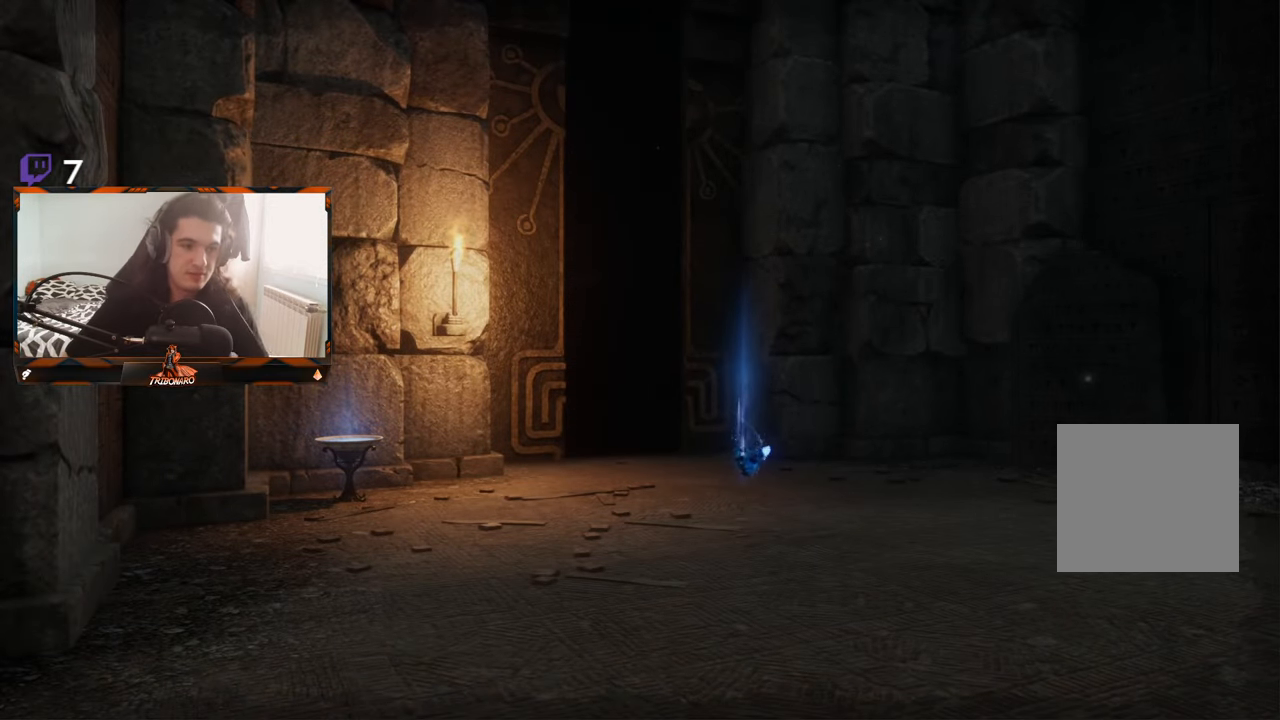
{"buttons": [], "left_stick": "up", "right_stick": "center", "events": []}
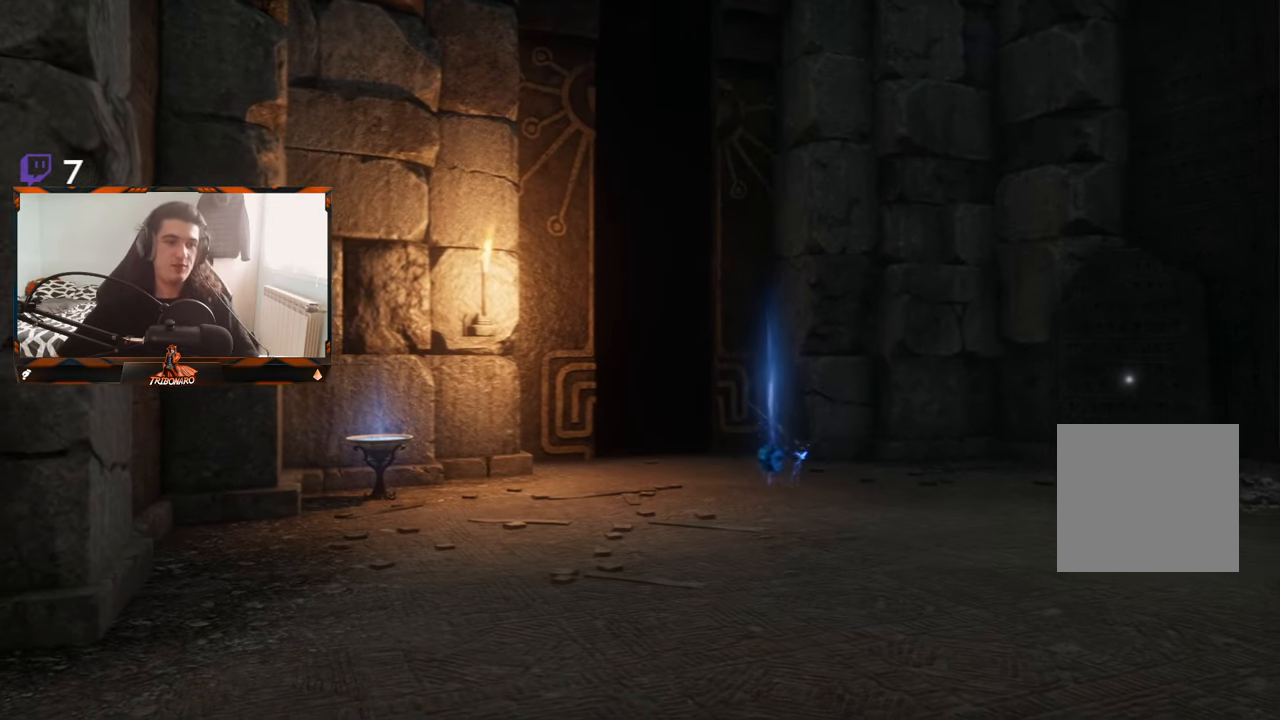
{"buttons": [], "left_stick": "up", "right_stick": "center", "events": []}
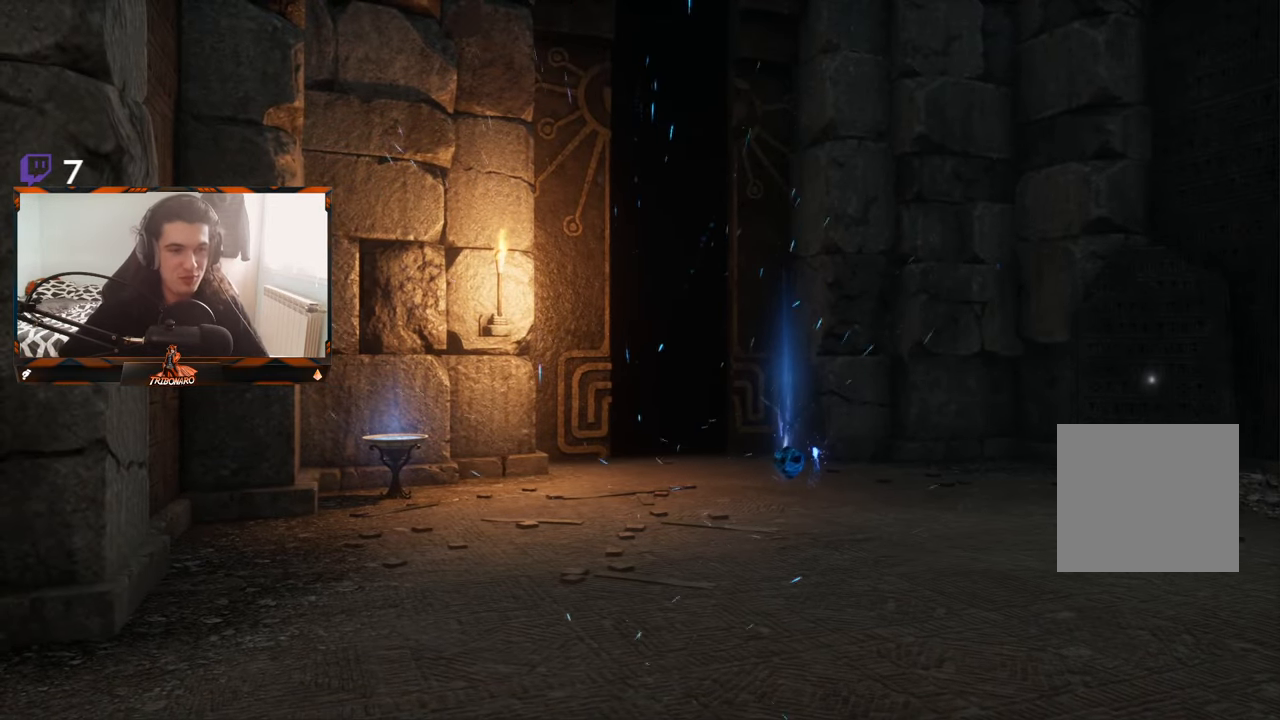
{"buttons": [], "left_stick": "up", "right_stick": "center", "events": []}
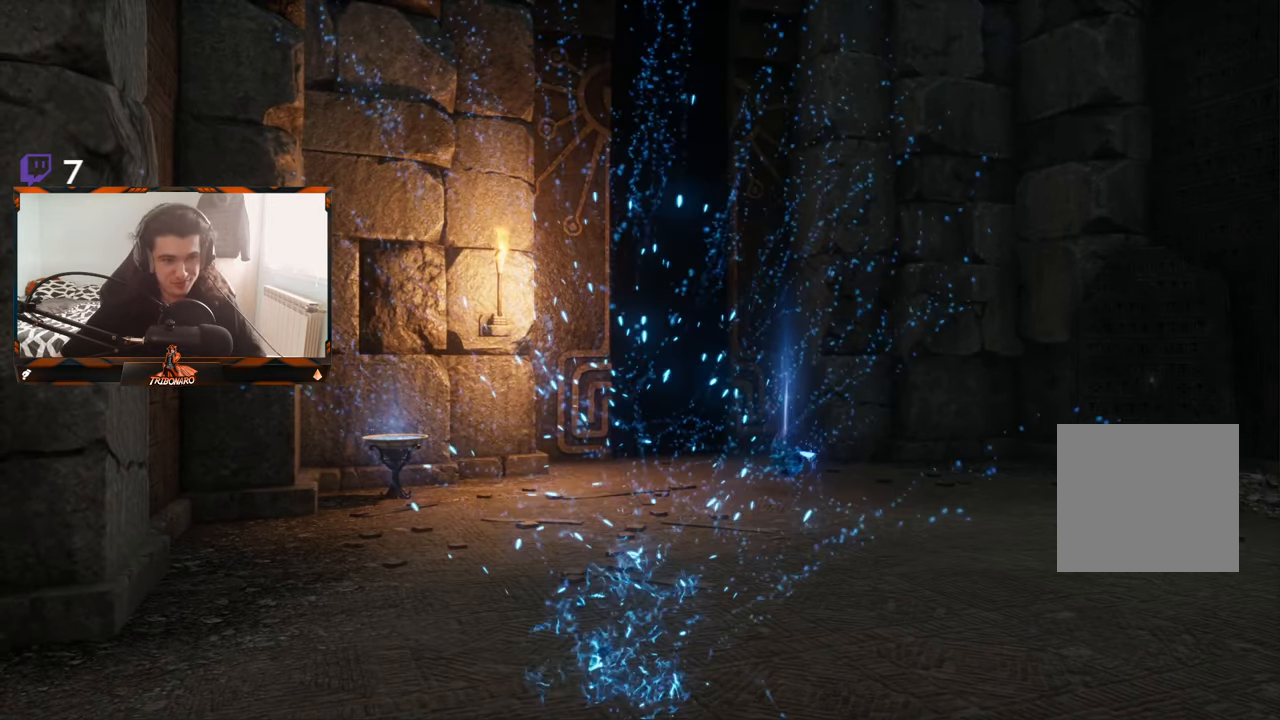
{"buttons": ["B"], "left_stick": "up-right", "right_stick": "center", "events": [[50, "B", "down"], [366, "left_stick", "up-right"]]}
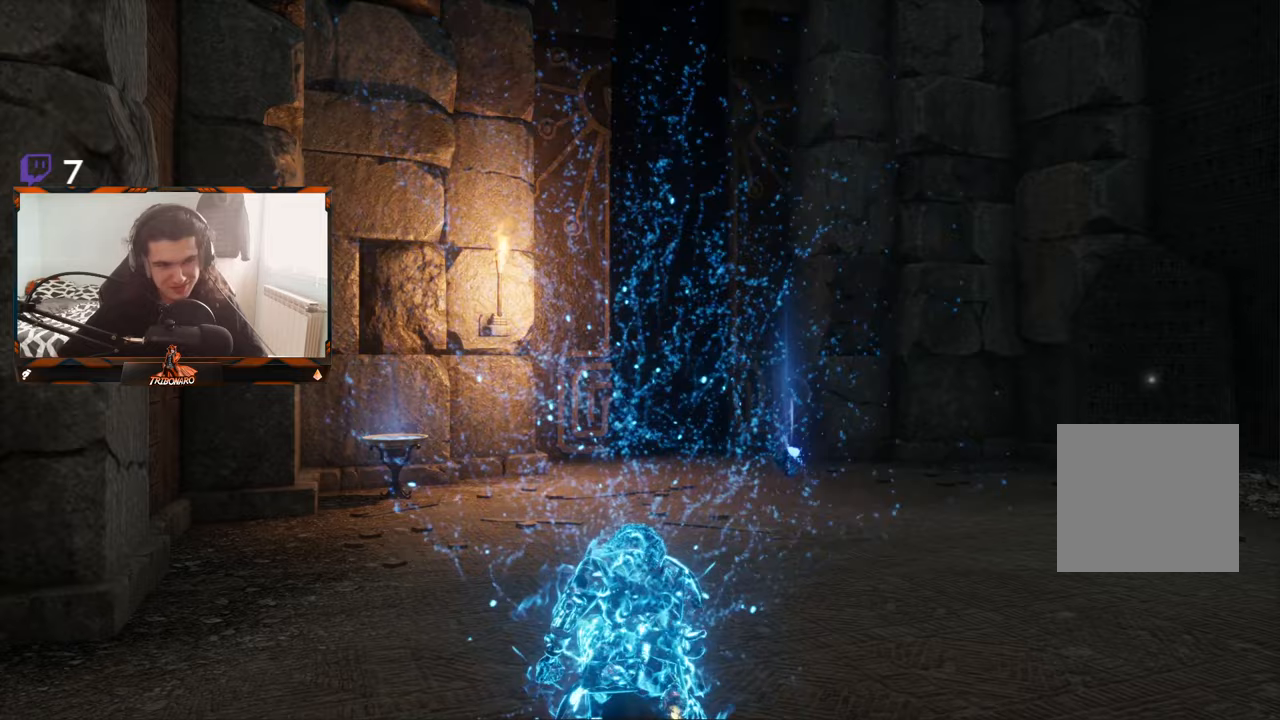
{"buttons": ["B"], "left_stick": "up-right", "right_stick": "center", "events": []}
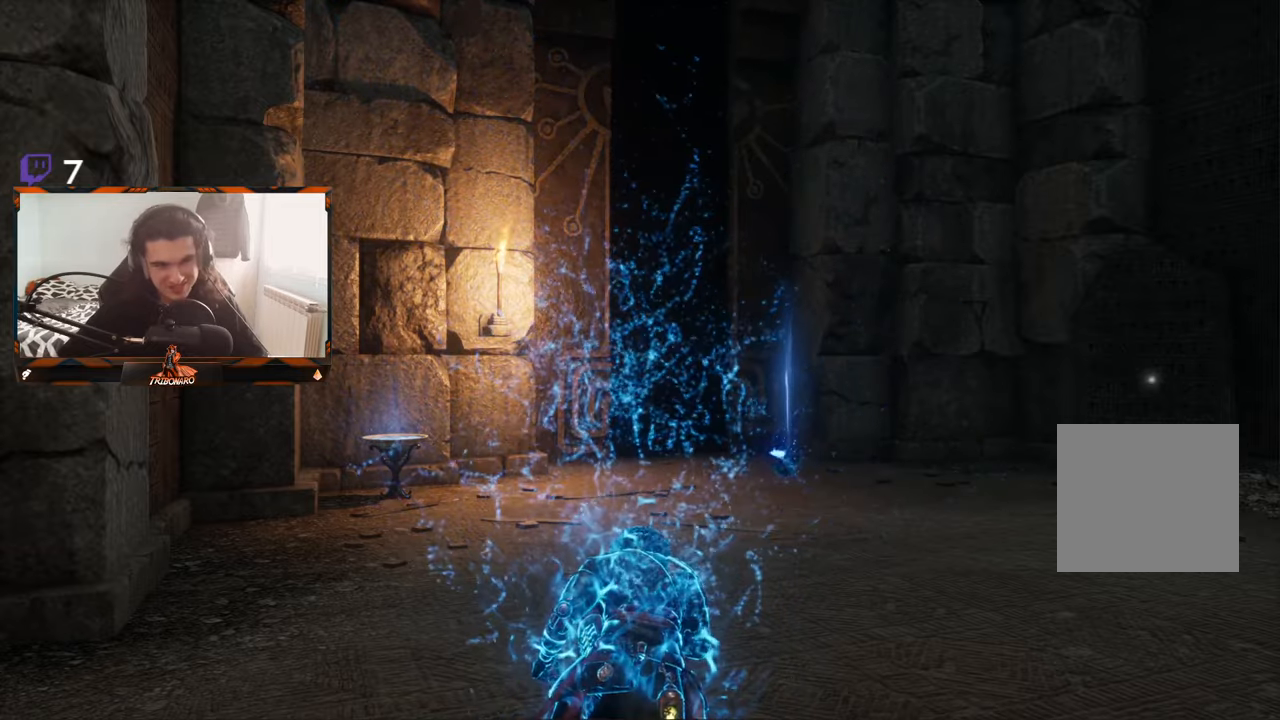
{"buttons": [], "left_stick": "up-right", "right_stick": "center", "events": [[300, "B", "up"]]}
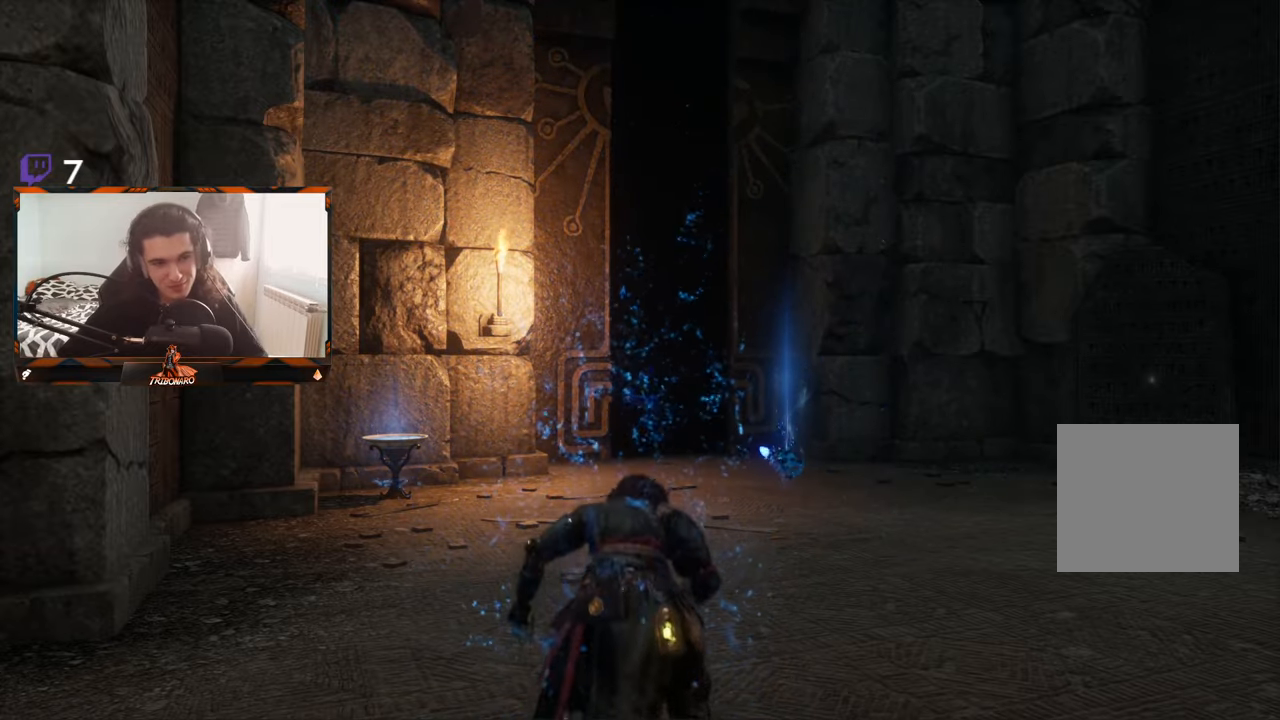
{"buttons": [], "left_stick": "up-right", "right_stick": "center", "events": []}
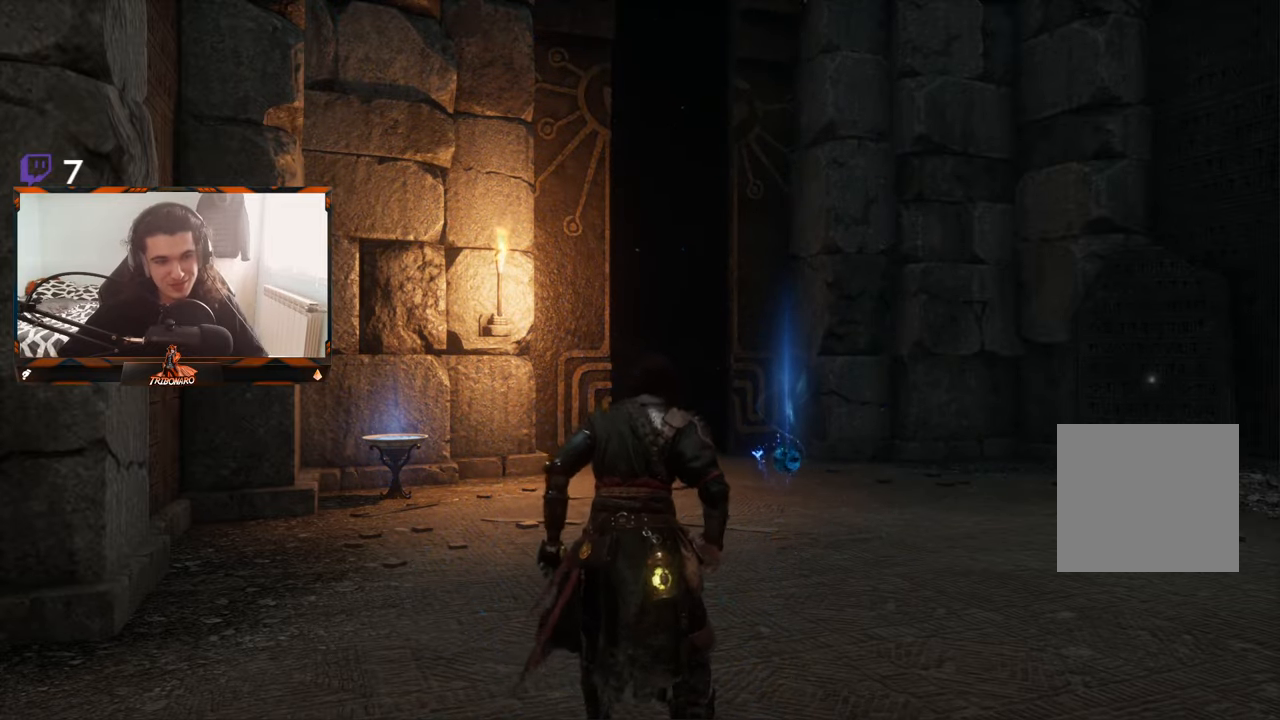
{"buttons": ["B"], "left_stick": "up-right", "right_stick": "center", "events": [[467, "B", "down"]]}
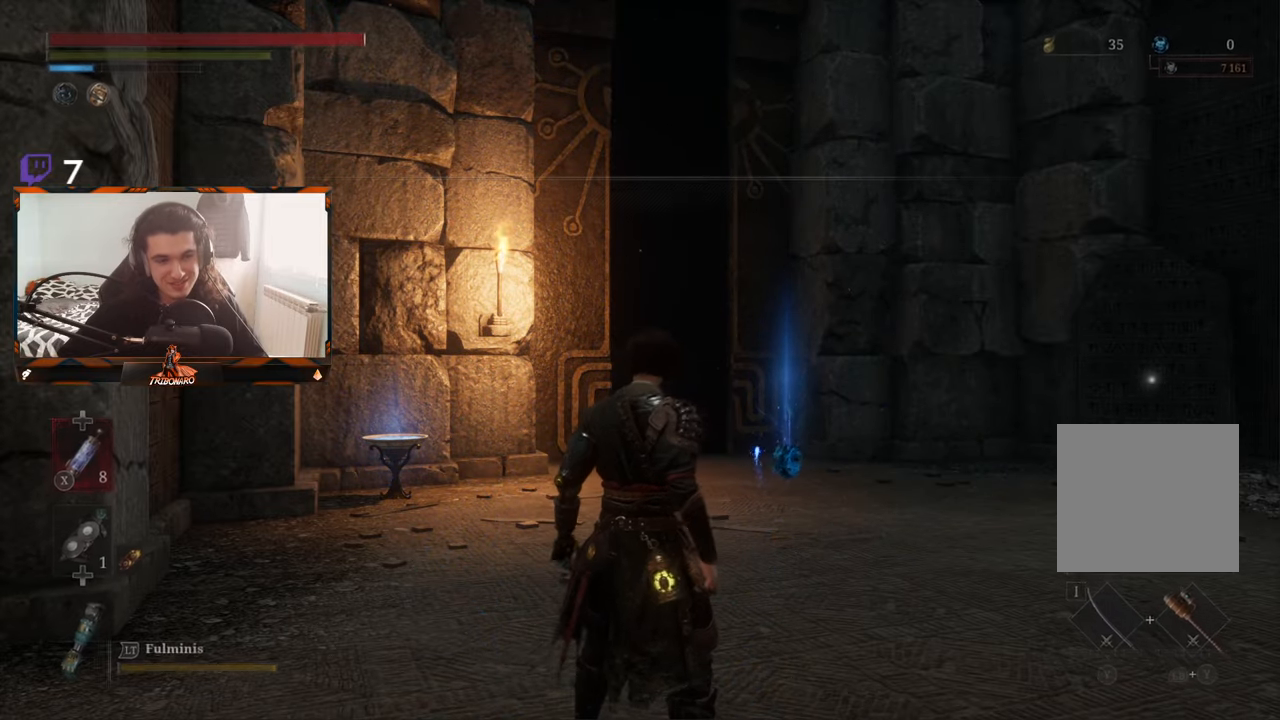
{"buttons": ["B"], "left_stick": "up-right", "right_stick": "center", "events": []}
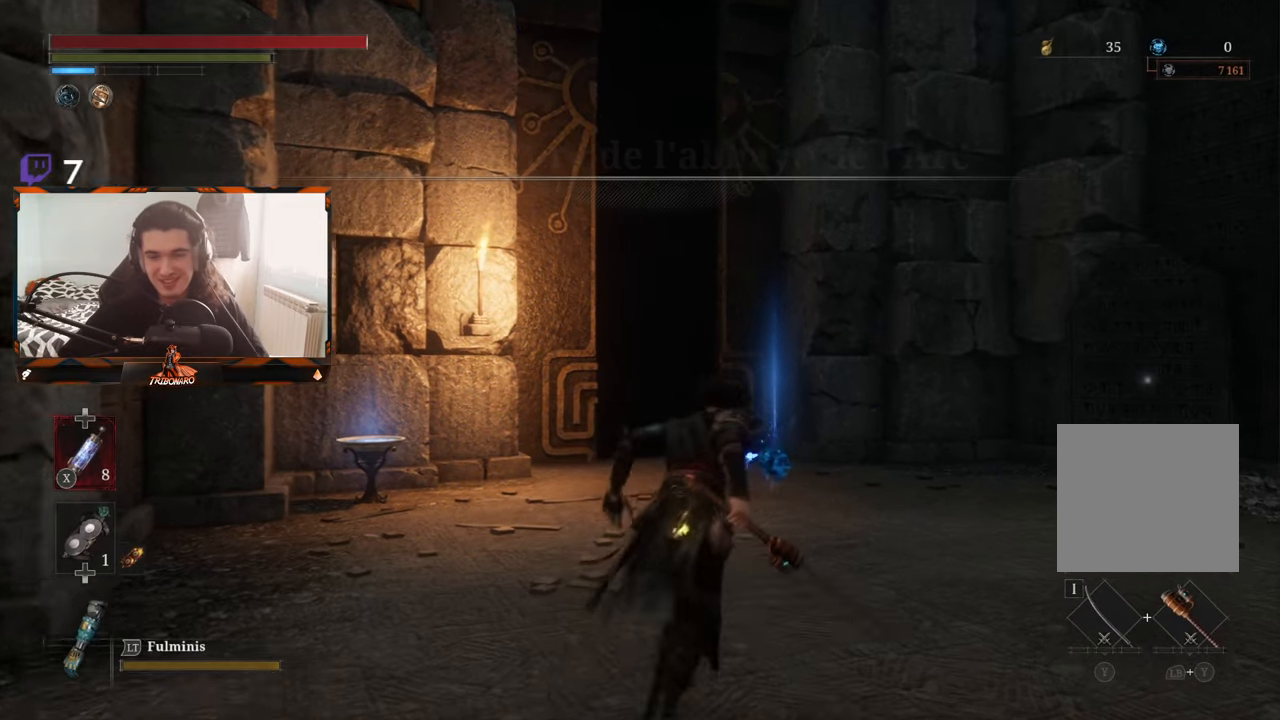
{"buttons": [], "left_stick": "up", "right_stick": "center", "events": [[117, "left_stick", "up"], [250, "right_stick", "down-left"], [400, "right_stick", "center"], [433, "B", "up"]]}
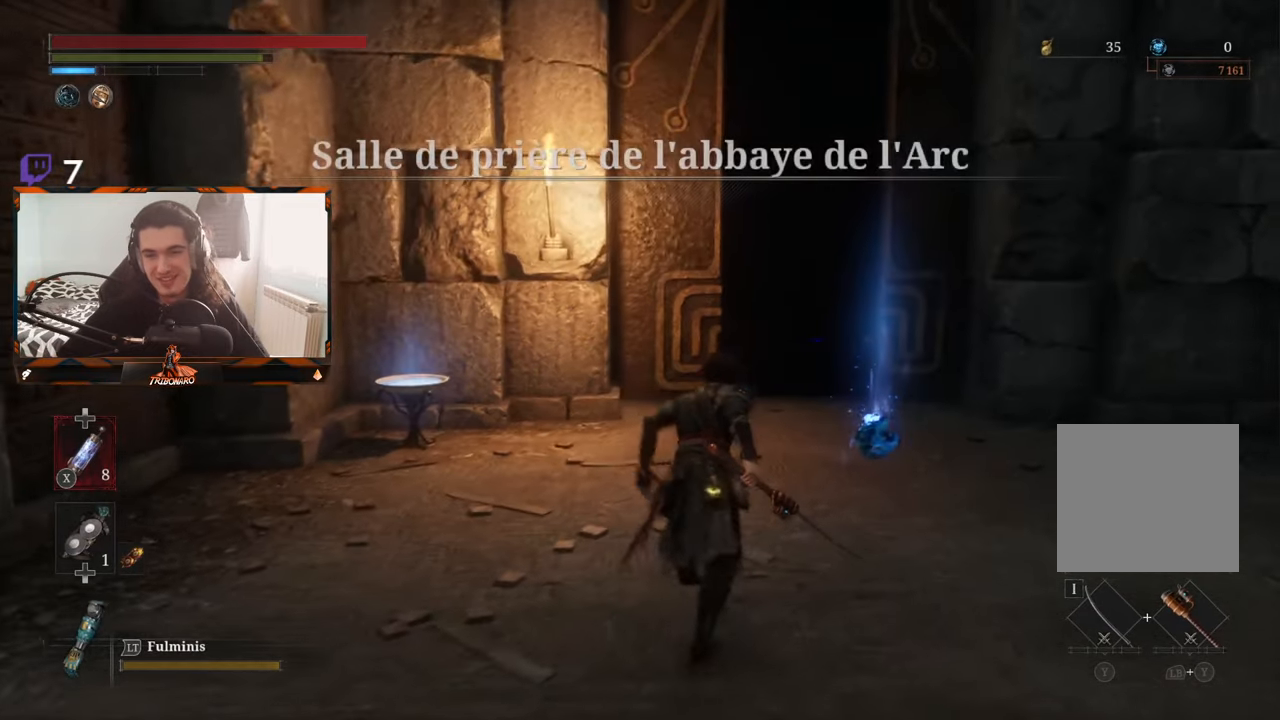
{"buttons": [], "left_stick": "up-right", "right_stick": "center", "events": [[83, "left_stick", "up-right"], [200, "B", "down"], [233, "B", "up"]]}